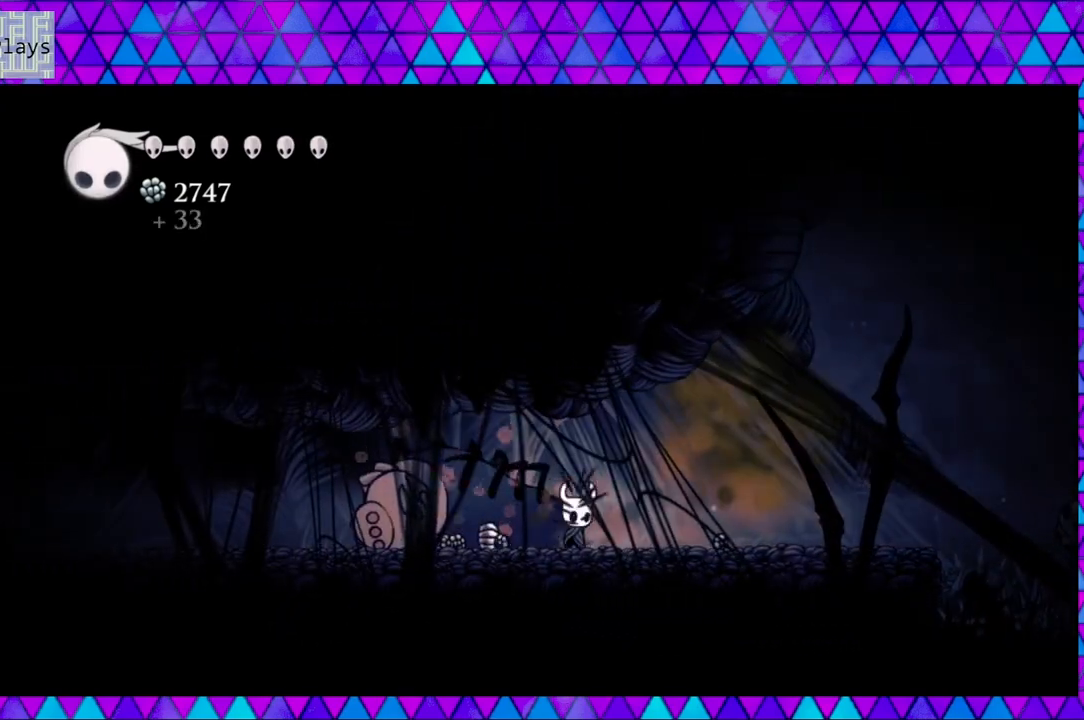
Gameplay with a controller (Nintendo layout); each line is a JSON object with the inputs held at the frame after it. "events" lists button and stick changes between this image and that frame as [ms after this image, input, new state], when the widget could be followed in between. Not read: L3 R3.
{"buttons": ["DPAD_LEFT"], "left_stick": "left", "right_stick": "center", "events": [[83, "R2", "down"], [283, "R2", "up"], [367, "DPAD_LEFT", "down"], [367, "DPAD_RIGHT", "up"]]}
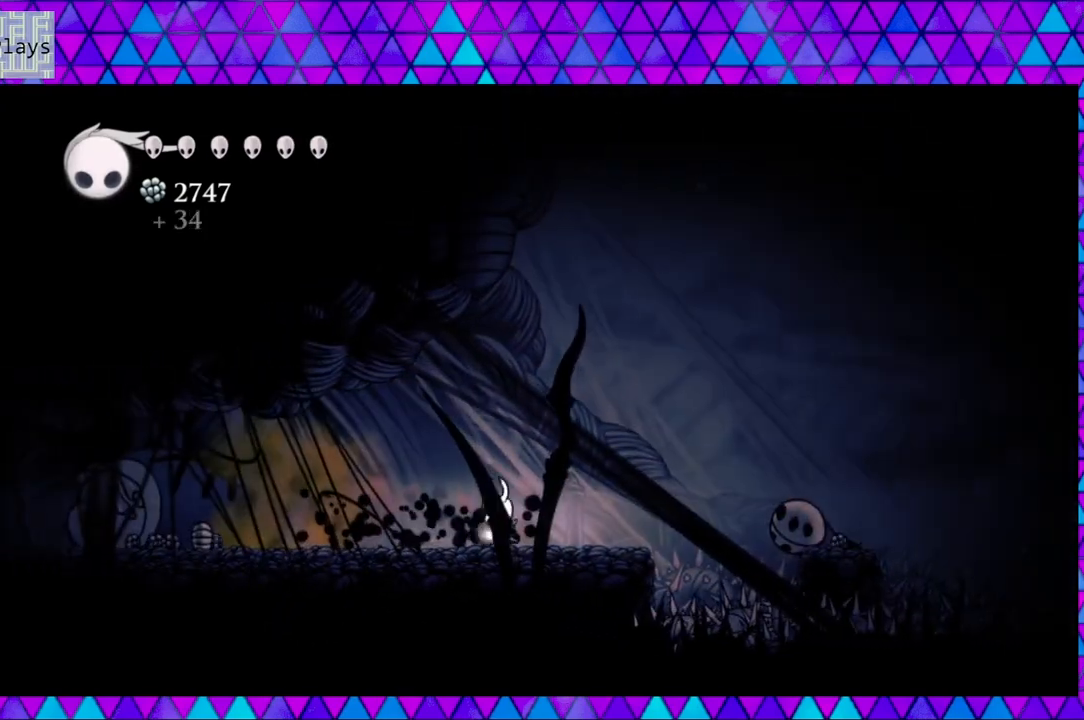
{"buttons": ["R2", "DPAD_LEFT"], "left_stick": "left", "right_stick": "center", "events": [[133, "R2", "down"]]}
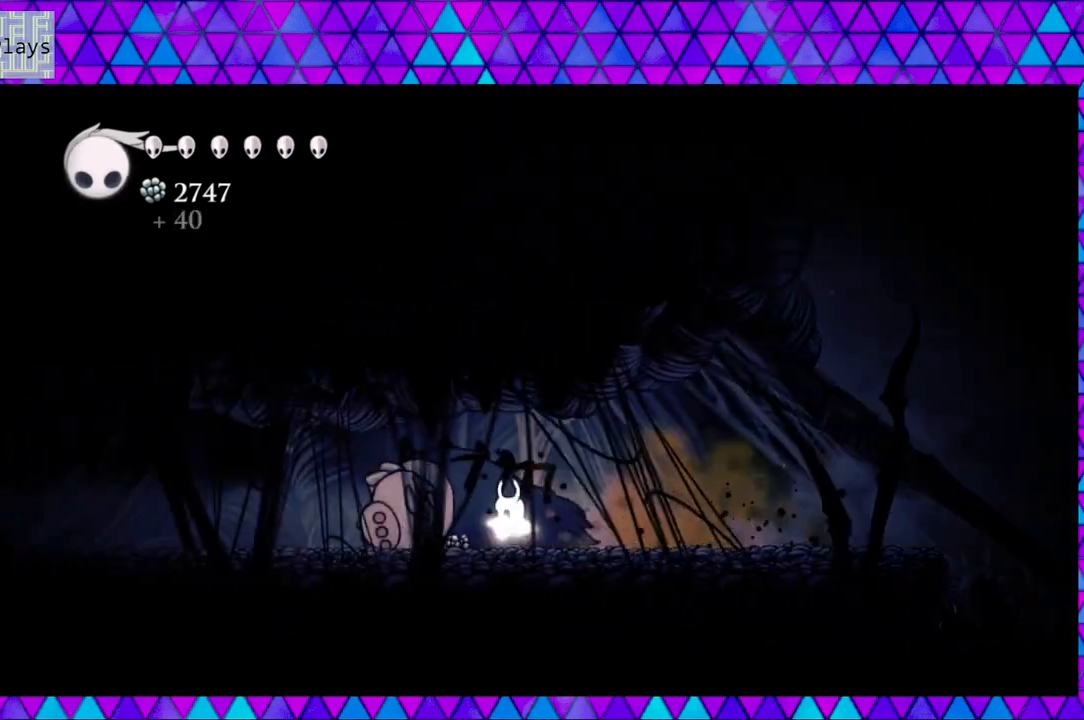
{"buttons": ["R2", "DPAD_LEFT"], "left_stick": "left", "right_stick": "center", "events": [[33, "R2", "up"], [317, "R2", "down"]]}
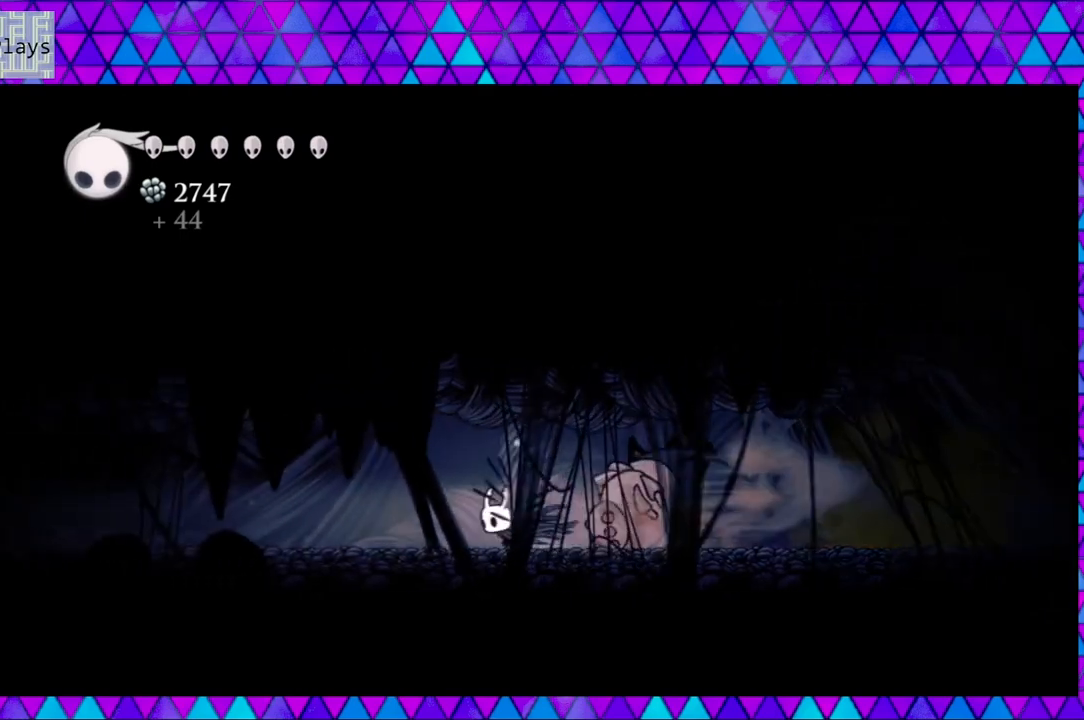
{"buttons": ["DPAD_LEFT"], "left_stick": "left", "right_stick": "center", "events": [[183, "R2", "up"]]}
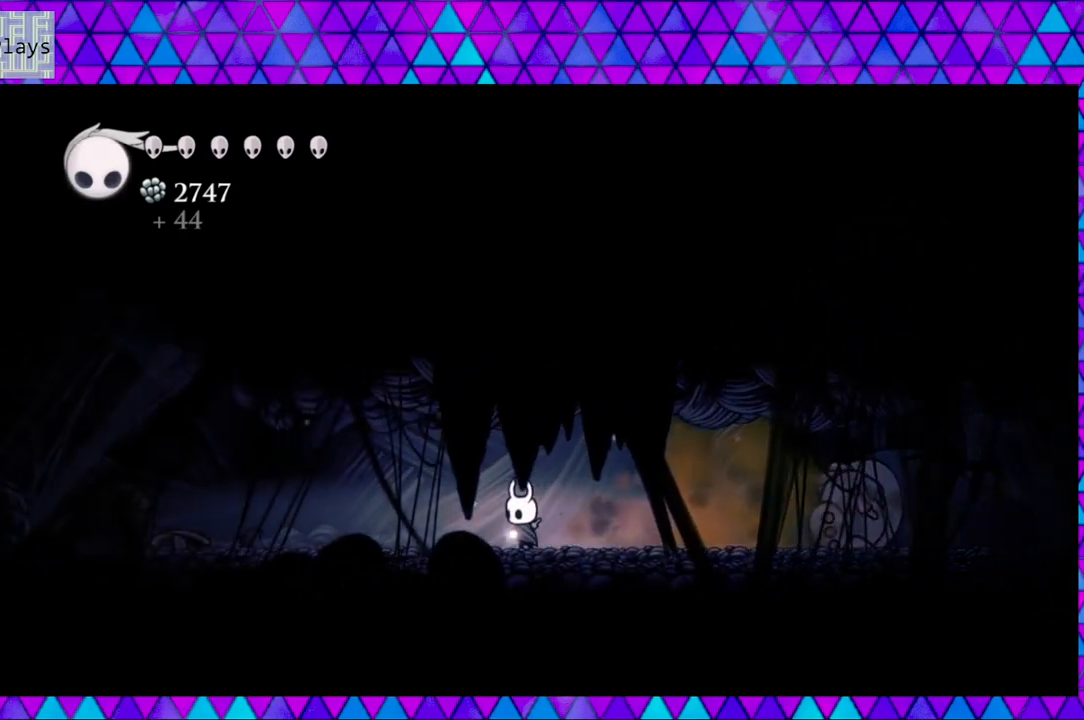
{"buttons": ["DPAD_LEFT"], "left_stick": "left", "right_stick": "center", "events": []}
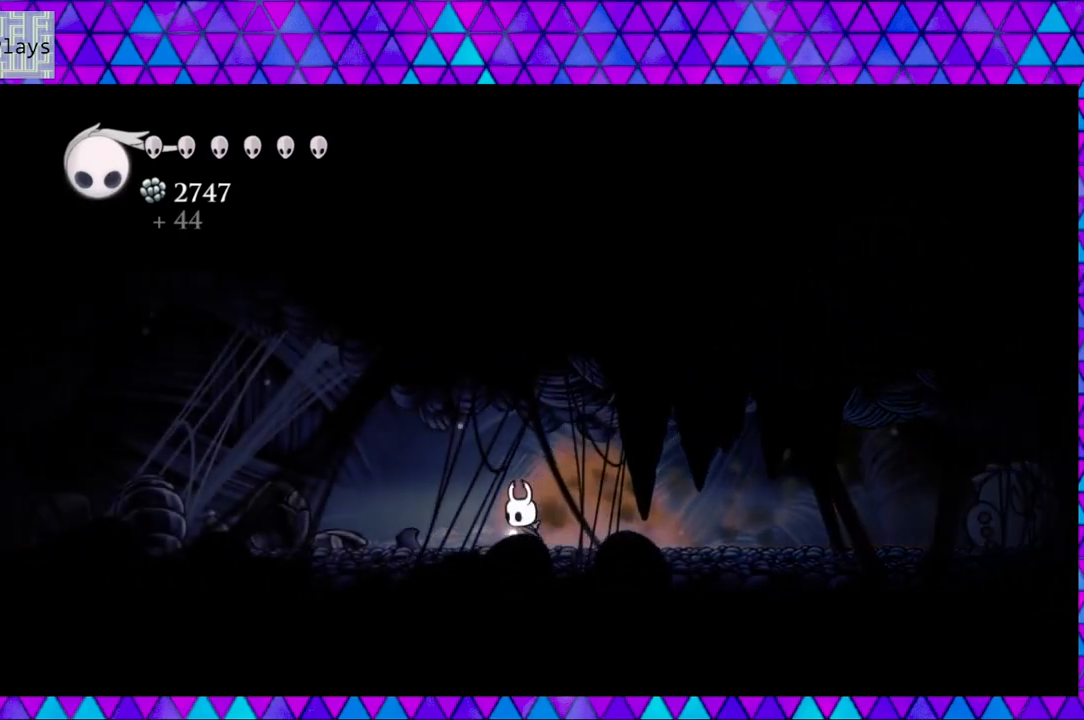
{"buttons": ["DPAD_LEFT"], "left_stick": "left", "right_stick": "center", "events": []}
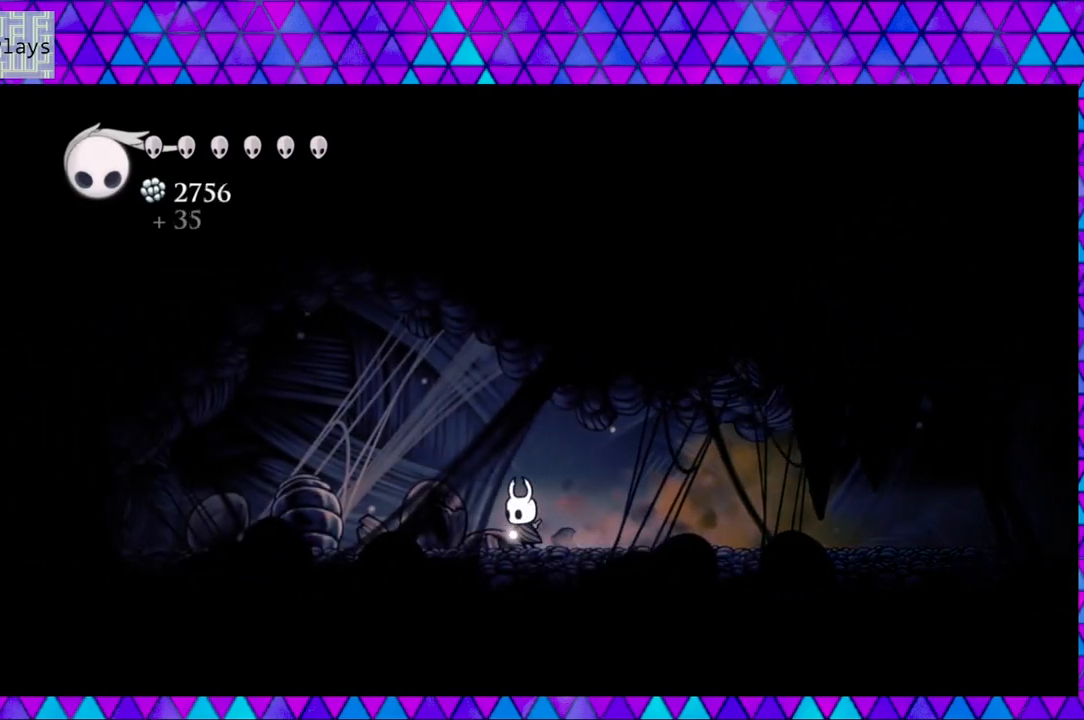
{"buttons": ["Y", "DPAD_LEFT"], "left_stick": "left", "right_stick": "center", "events": [[250, "R2", "down"], [483, "R2", "up"], [500, "Y", "down"]]}
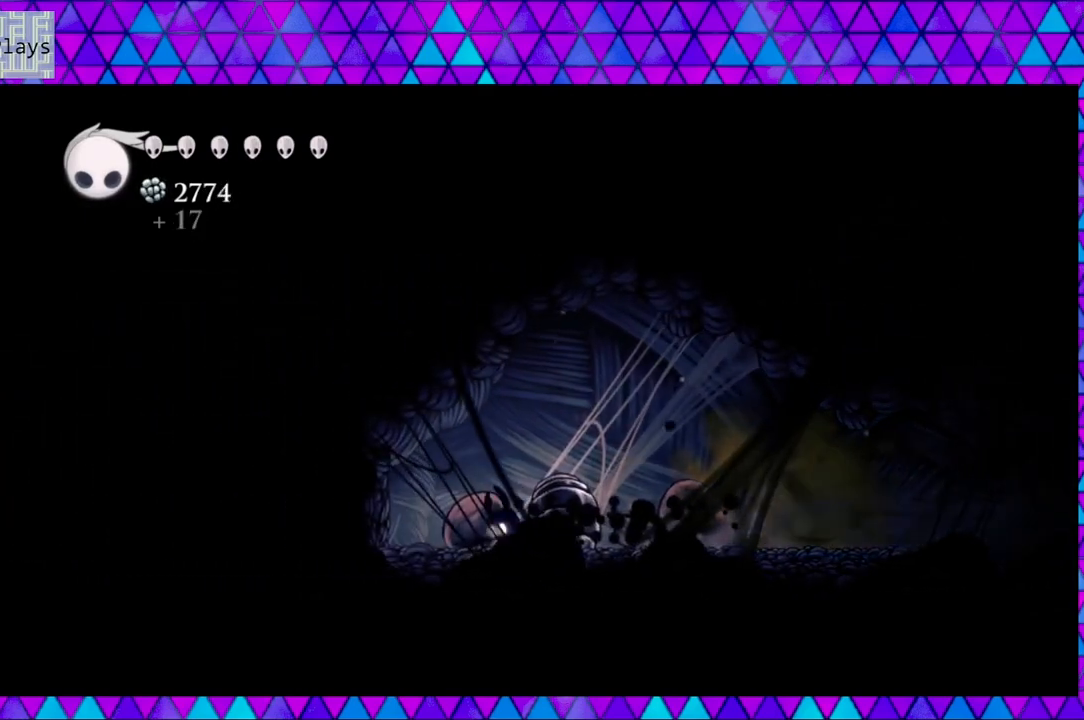
{"buttons": ["Y", "DPAD_RIGHT"], "left_stick": "left", "right_stick": "center", "events": [[167, "DPAD_LEFT", "up"], [217, "Y", "up"], [333, "DPAD_RIGHT", "down"], [483, "Y", "down"]]}
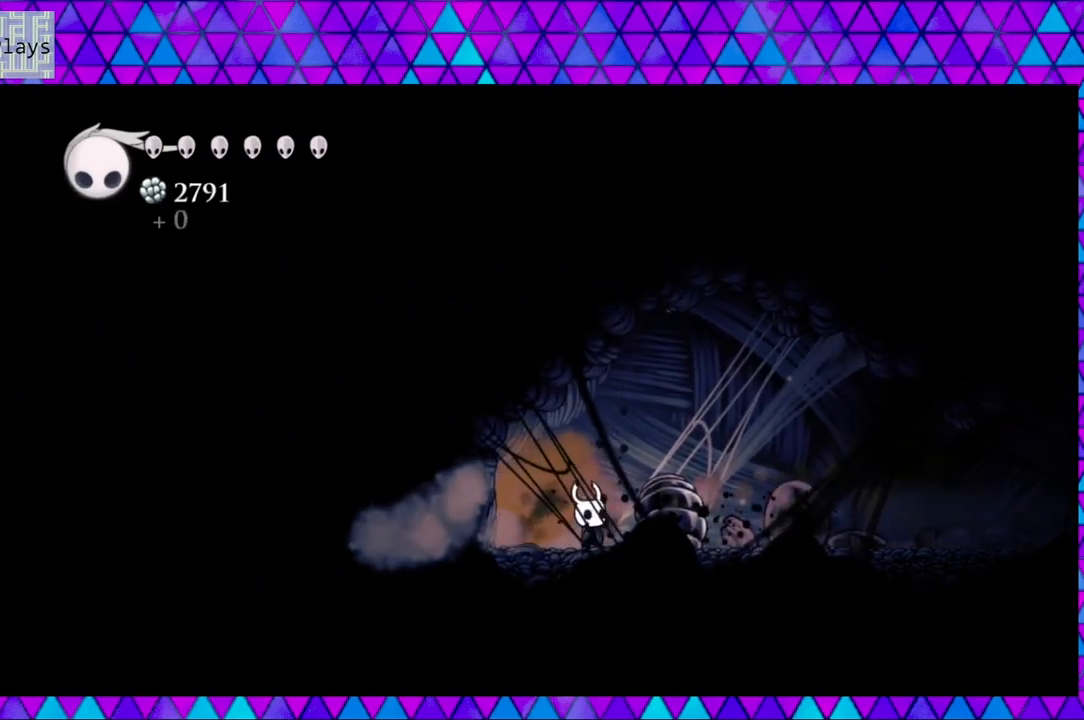
{"buttons": ["DPAD_RIGHT"], "left_stick": "left", "right_stick": "center", "events": [[167, "Y", "up"]]}
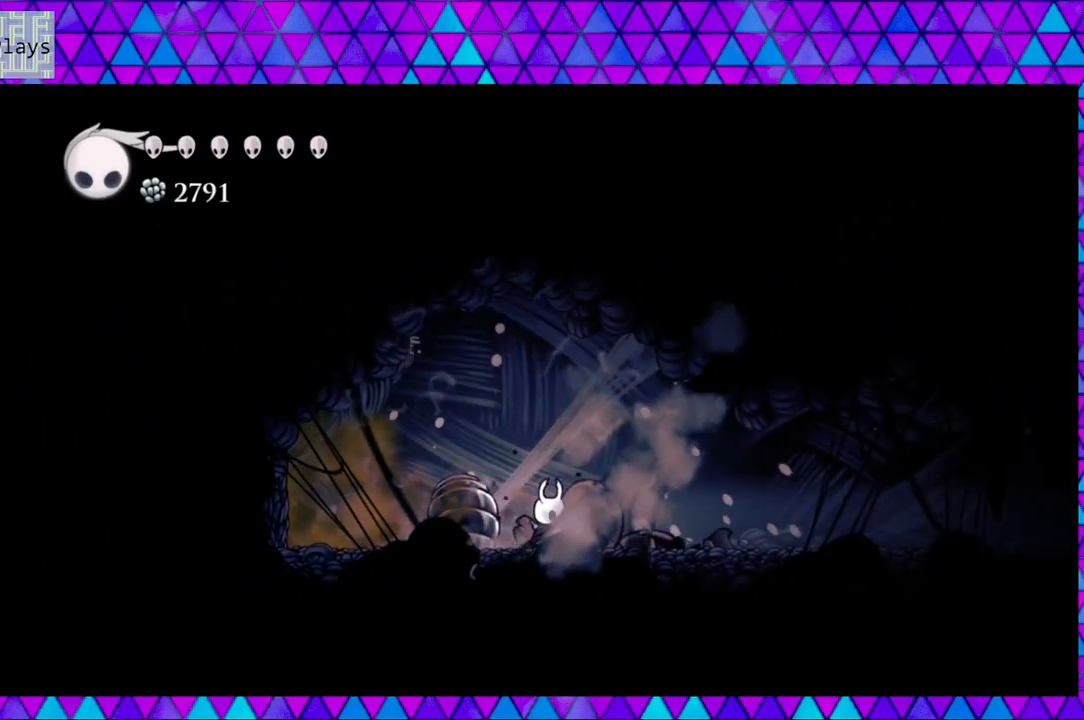
{"buttons": [], "left_stick": "left", "right_stick": "center", "events": [[267, "DPAD_LEFT", "down"], [267, "DPAD_RIGHT", "up"], [317, "Y", "down"], [367, "DPAD_LEFT", "up"], [483, "Y", "up"]]}
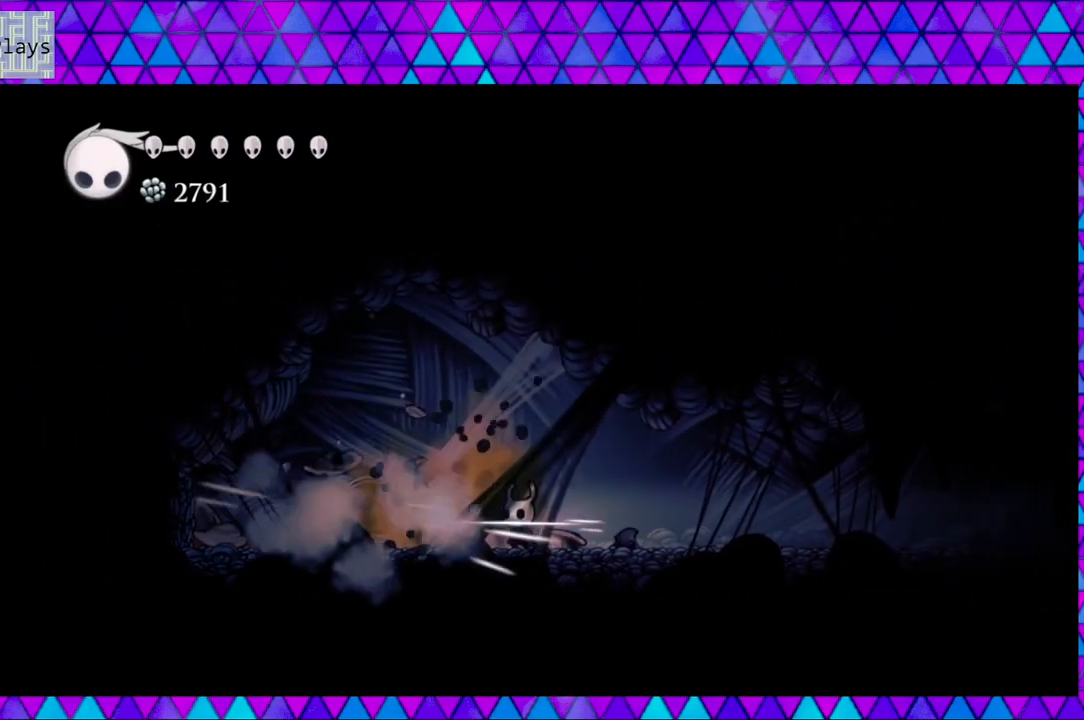
{"buttons": [], "left_stick": "left", "right_stick": "center", "events": [[200, "Y", "down"], [400, "Y", "up"]]}
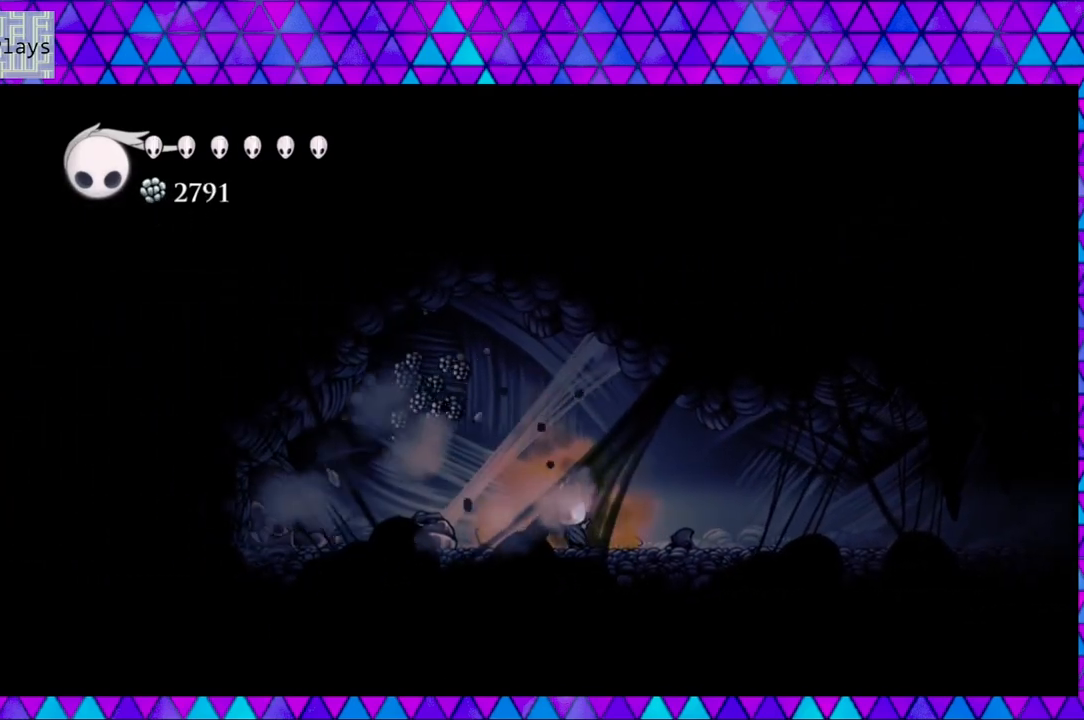
{"buttons": ["DPAD_LEFT"], "left_stick": "left", "right_stick": "center", "events": [[117, "DPAD_LEFT", "down"]]}
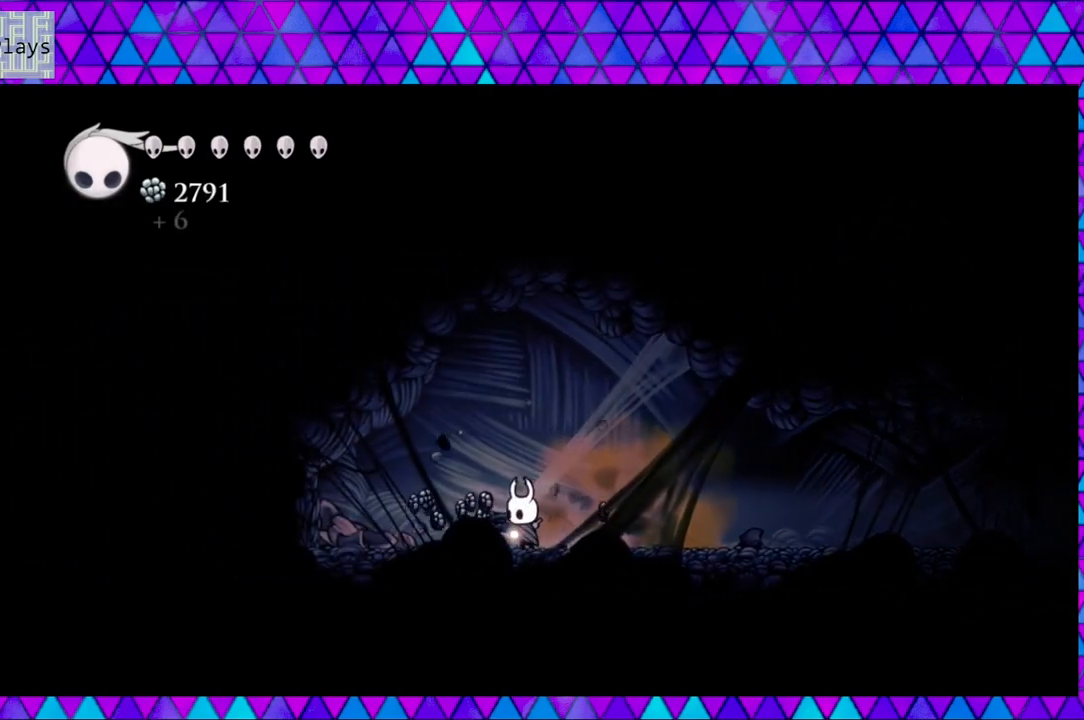
{"buttons": ["DPAD_LEFT"], "left_stick": "center", "right_stick": "center", "events": [[500, "left_stick", "center"]]}
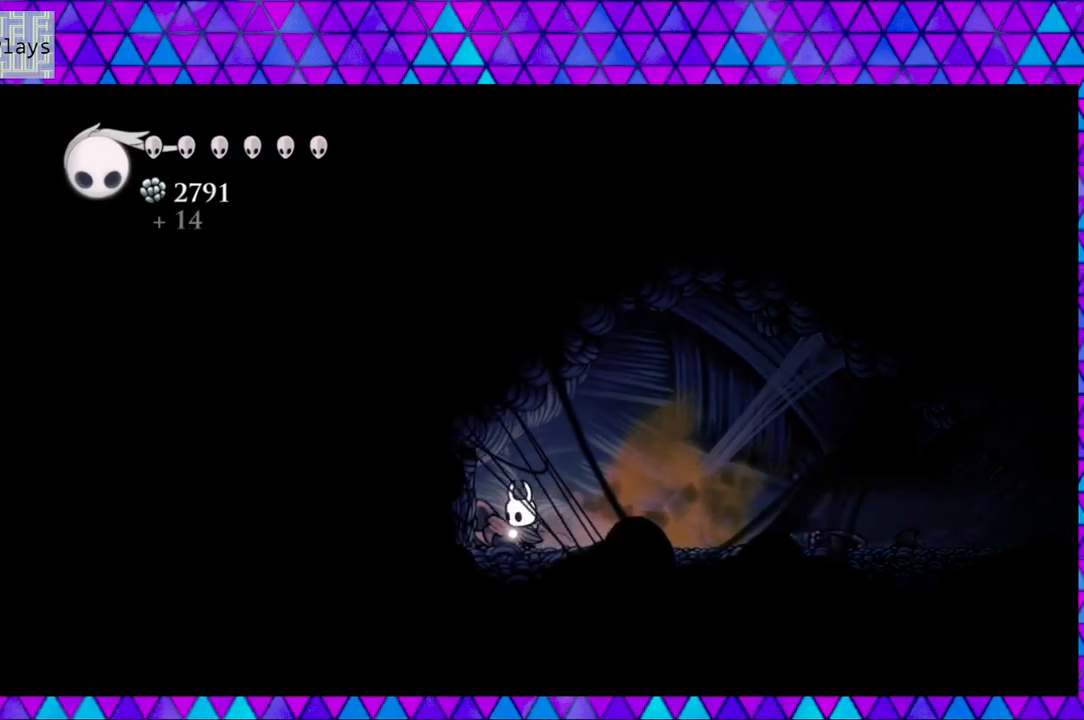
{"buttons": ["DPAD_RIGHT"], "left_stick": "left", "right_stick": "center", "events": [[33, "left_stick", "left"], [133, "Y", "down"], [267, "DPAD_LEFT", "up"], [317, "Y", "up"], [450, "DPAD_RIGHT", "down"]]}
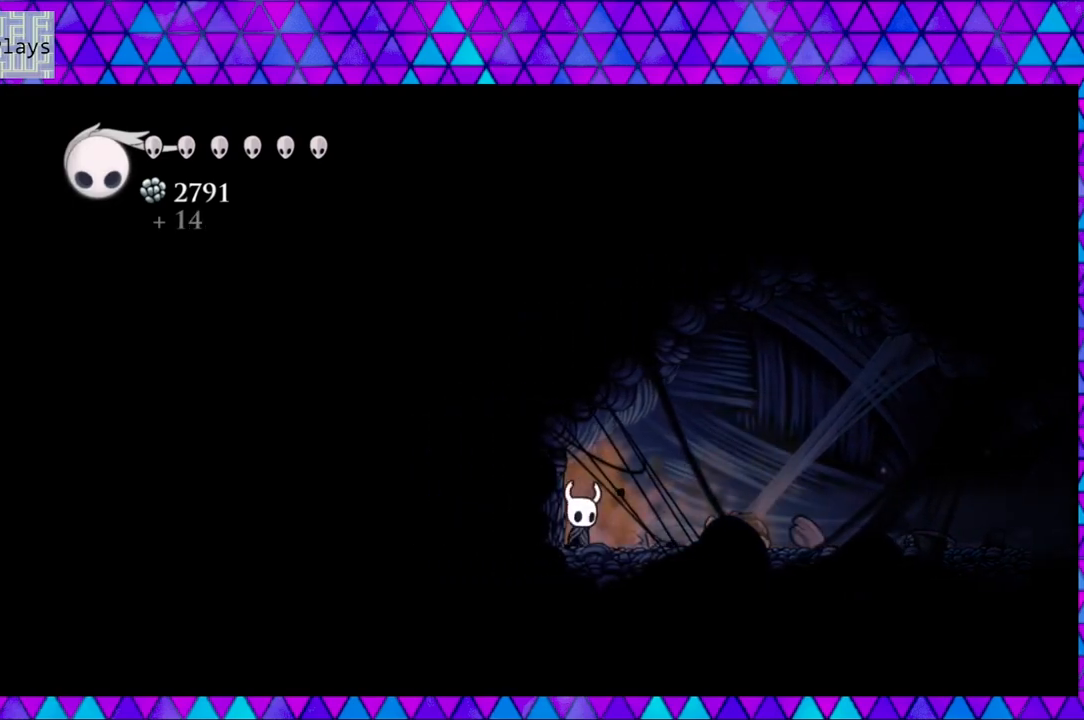
{"buttons": ["B", "DPAD_UP", "DPAD_RIGHT"], "left_stick": "left", "right_stick": "center", "events": [[300, "B", "down"], [300, "DPAD_UP", "down"]]}
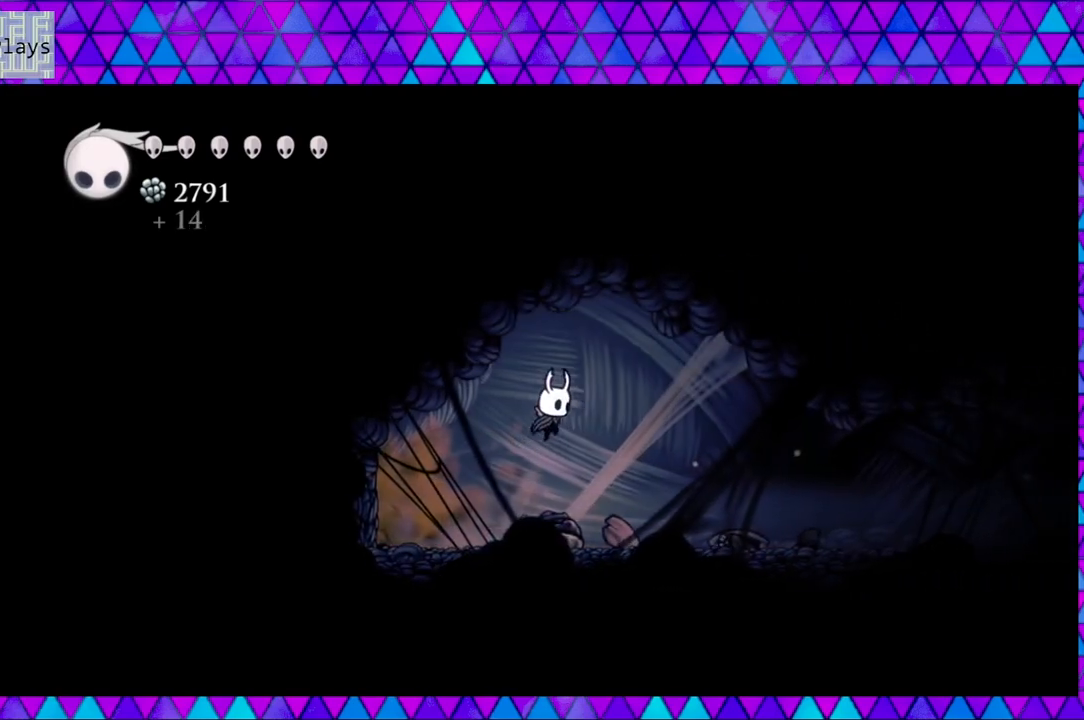
{"buttons": [], "left_stick": "left", "right_stick": "center", "events": [[100, "DPAD_RIGHT", "up"], [183, "Y", "down"], [300, "DPAD_UP", "up"], [333, "B", "up"], [350, "Y", "up"]]}
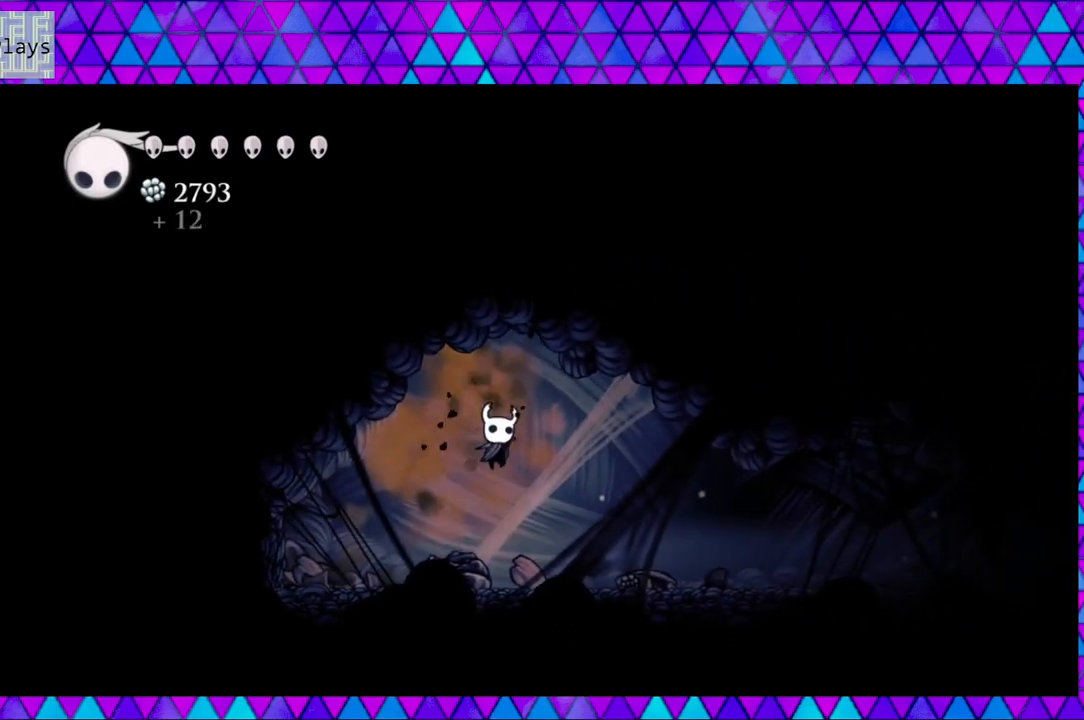
{"buttons": ["R2", "DPAD_RIGHT"], "left_stick": "left", "right_stick": "center", "events": [[50, "DPAD_RIGHT", "down"], [317, "R2", "down"]]}
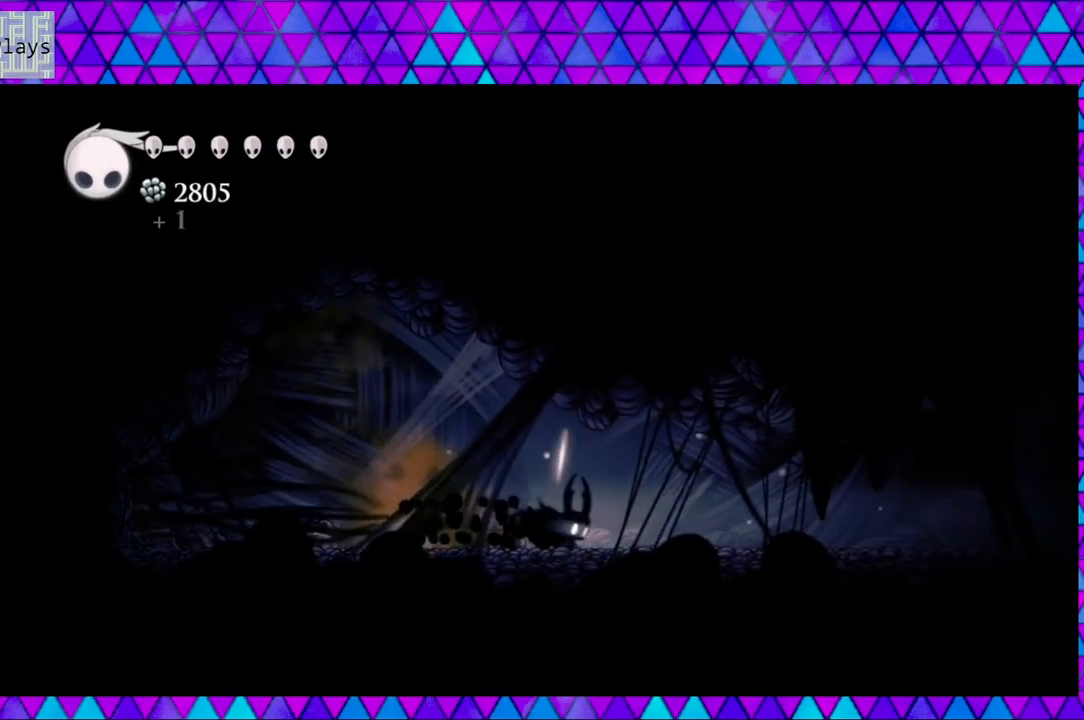
{"buttons": ["DPAD_RIGHT"], "left_stick": "left", "right_stick": "center", "events": [[267, "R2", "up"]]}
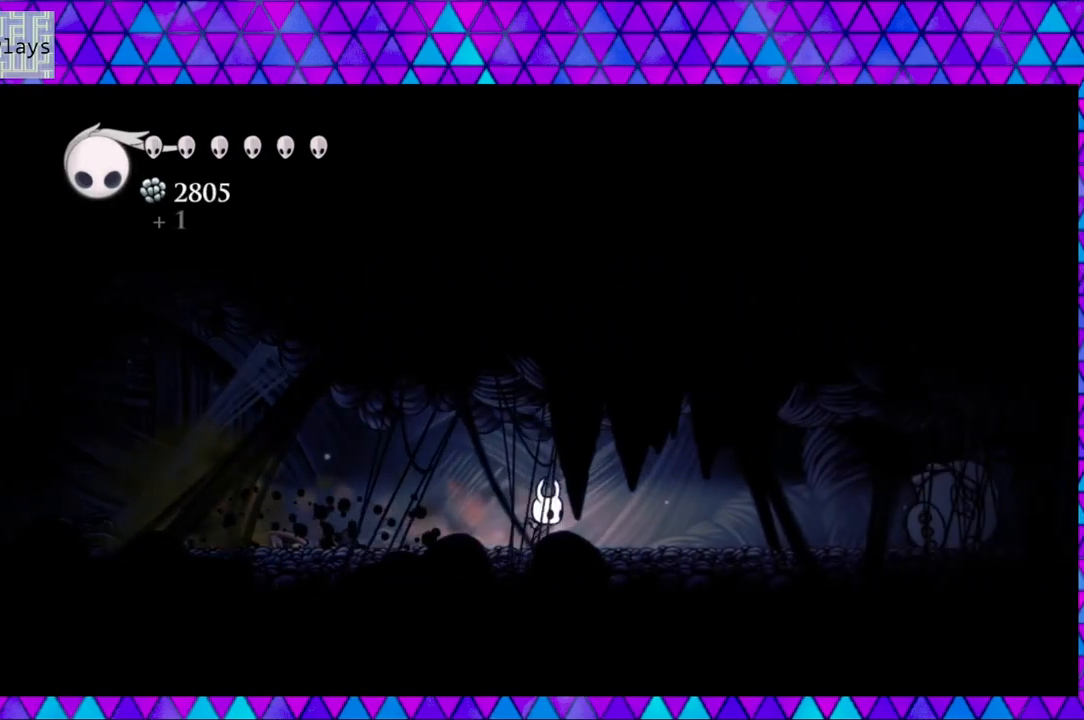
{"buttons": ["DPAD_RIGHT"], "left_stick": "left", "right_stick": "center", "events": [[133, "R2", "down"], [417, "R2", "up"]]}
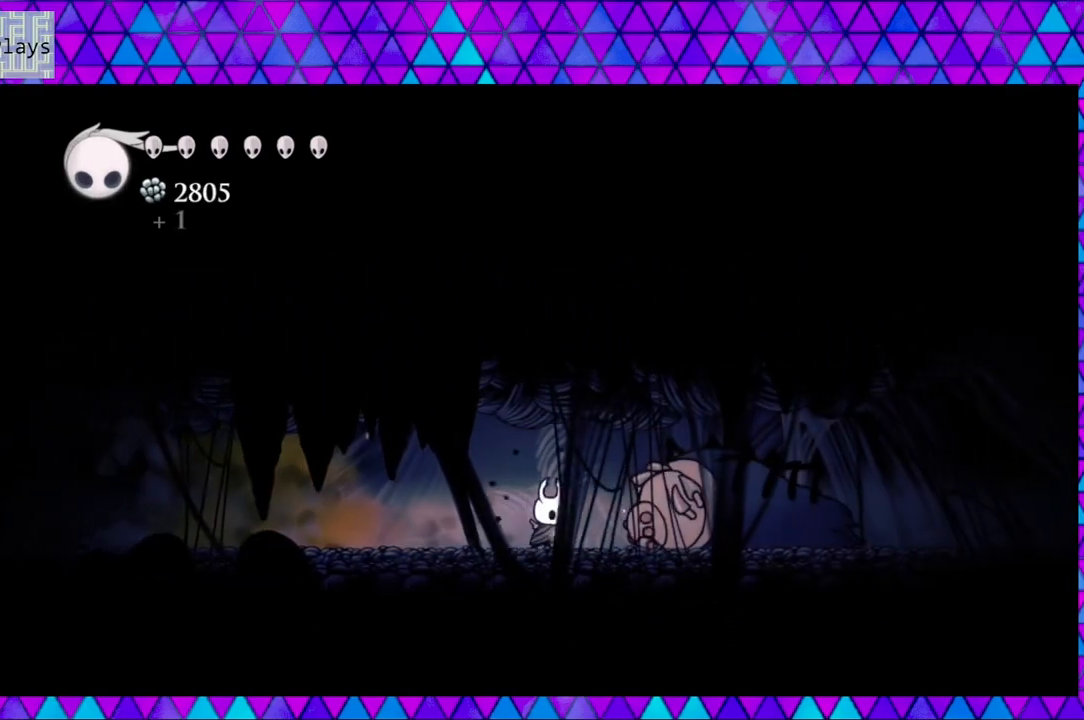
{"buttons": ["R2", "DPAD_RIGHT"], "left_stick": "left", "right_stick": "center", "events": [[500, "R2", "down"]]}
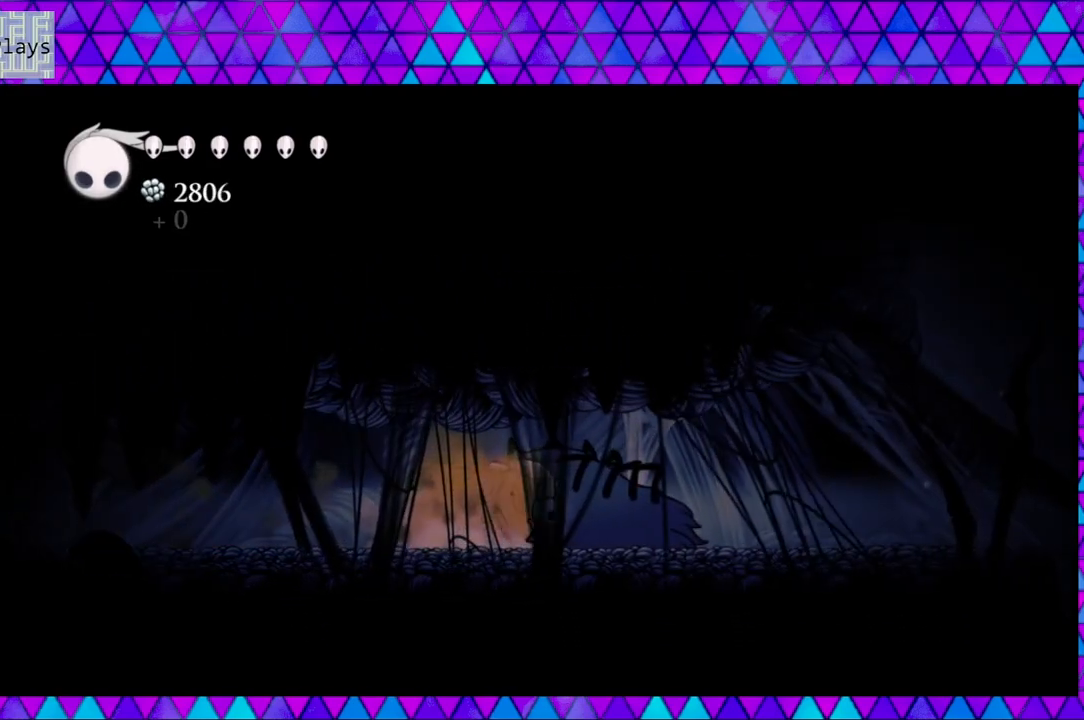
{"buttons": ["DPAD_RIGHT"], "left_stick": "left", "right_stick": "center", "events": [[400, "R2", "up"]]}
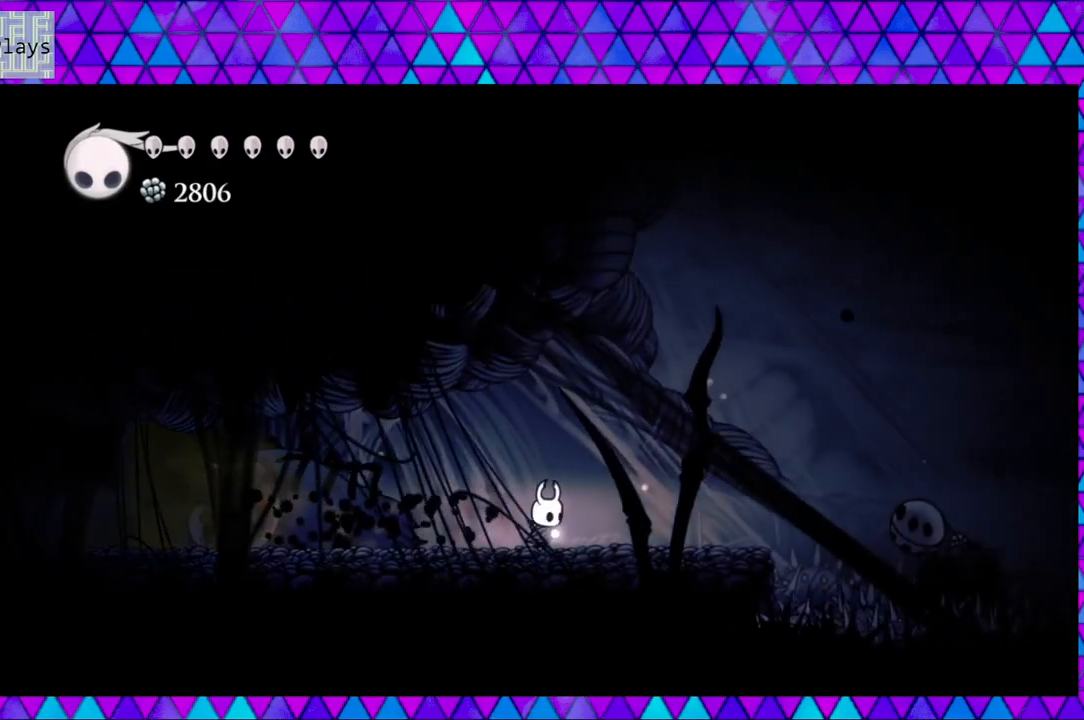
{"buttons": ["B", "DPAD_RIGHT"], "left_stick": "left", "right_stick": "center", "events": [[450, "B", "down"]]}
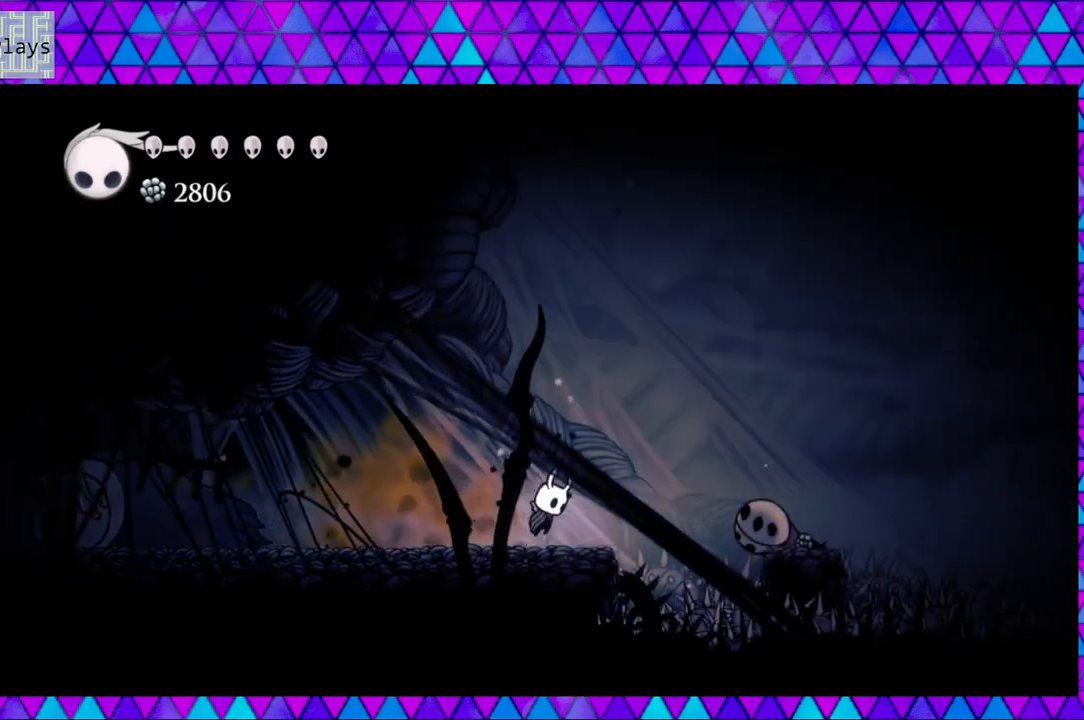
{"buttons": ["DPAD_RIGHT"], "left_stick": "left", "right_stick": "center", "events": [[417, "B", "up"]]}
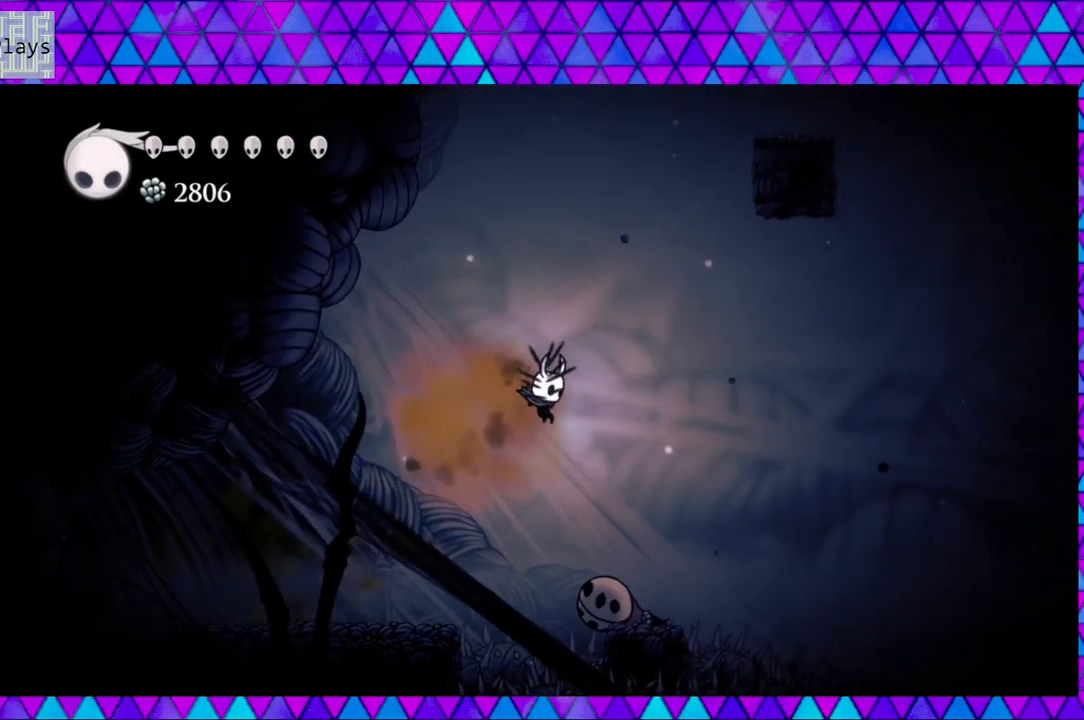
{"buttons": [], "left_stick": "left", "right_stick": "center", "events": [[283, "DPAD_RIGHT", "up"]]}
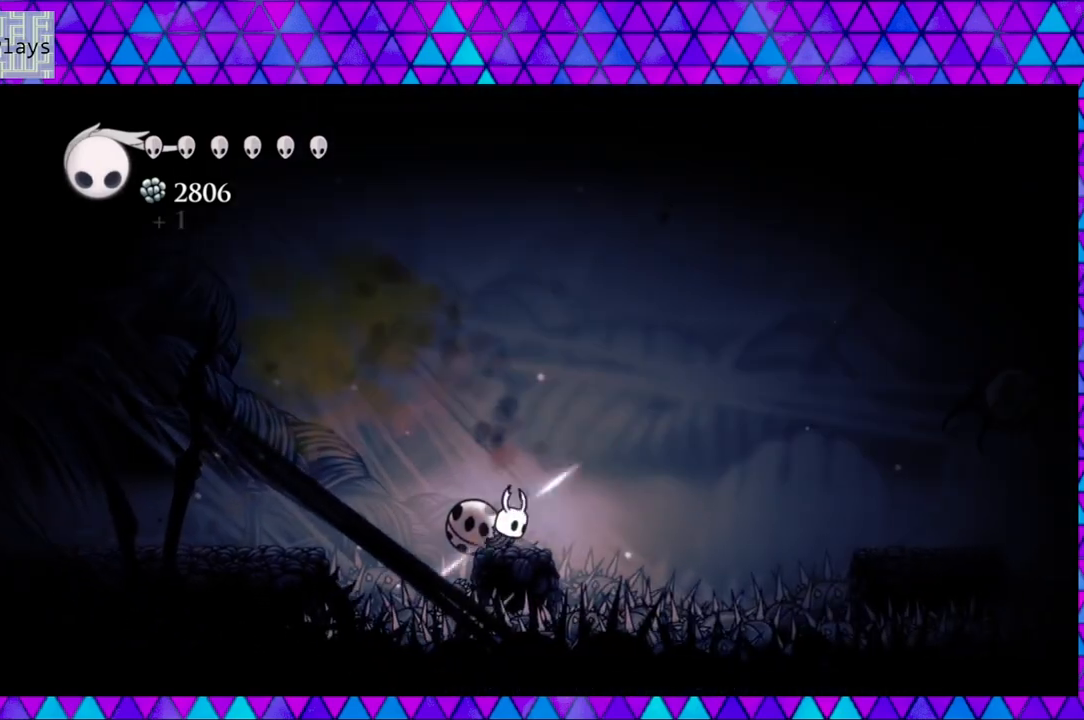
{"buttons": ["B", "DPAD_RIGHT"], "left_stick": "left", "right_stick": "center", "events": [[17, "B", "down"], [67, "DPAD_RIGHT", "down"]]}
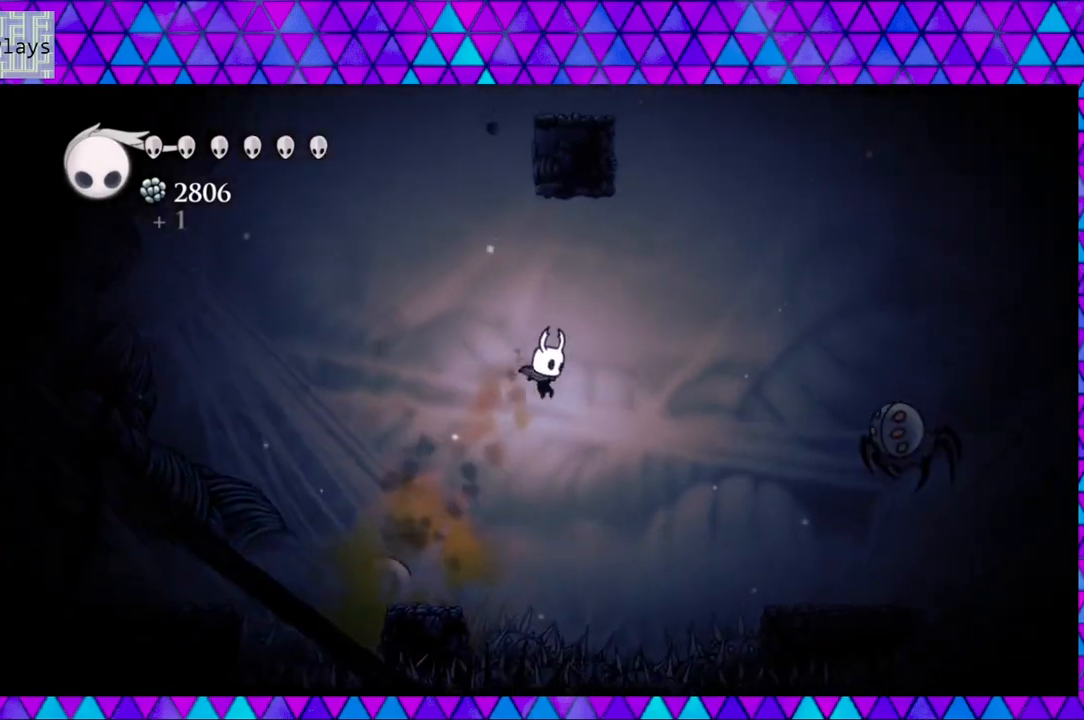
{"buttons": ["B", "DPAD_RIGHT"], "left_stick": "left", "right_stick": "center", "events": [[17, "B", "up"], [117, "B", "down"]]}
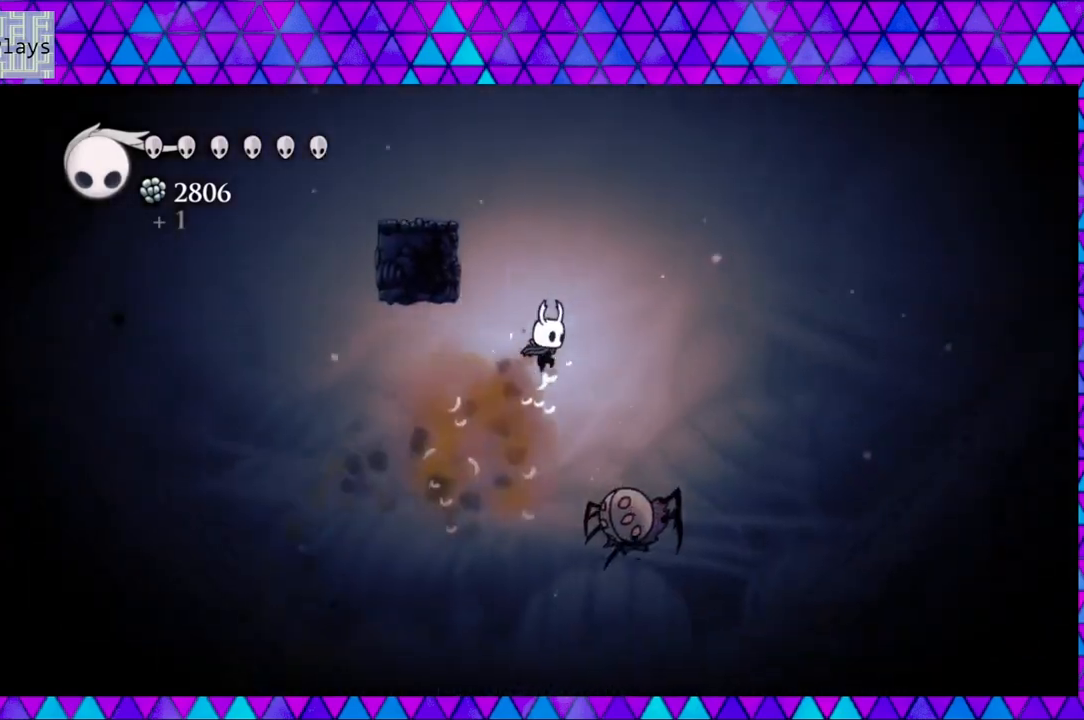
{"buttons": ["B", "Y", "DPAD_DOWN"], "left_stick": "left", "right_stick": "center", "events": [[67, "DPAD_DOWN", "down"], [100, "DPAD_RIGHT", "up"], [217, "Y", "down"]]}
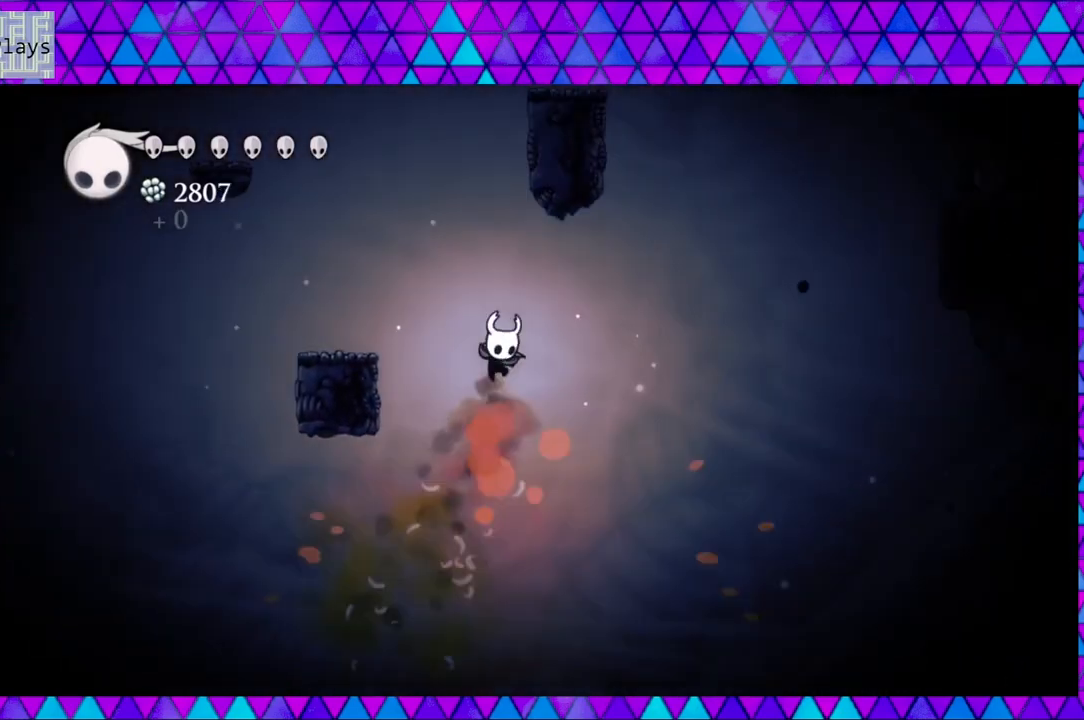
{"buttons": ["B", "DPAD_LEFT"], "left_stick": "left", "right_stick": "center", "events": [[50, "DPAD_DOWN", "up"], [100, "B", "up"], [100, "Y", "up"], [217, "B", "down"], [433, "DPAD_LEFT", "down"]]}
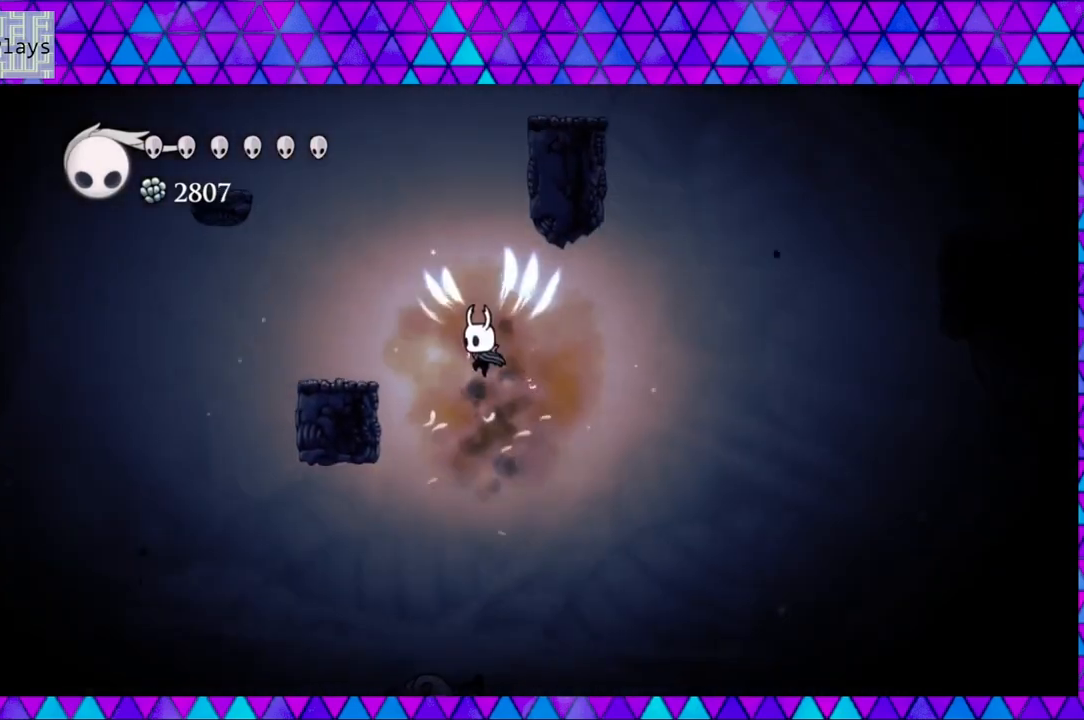
{"buttons": [], "left_stick": "left", "right_stick": "center", "events": [[267, "B", "up"], [467, "DPAD_LEFT", "up"]]}
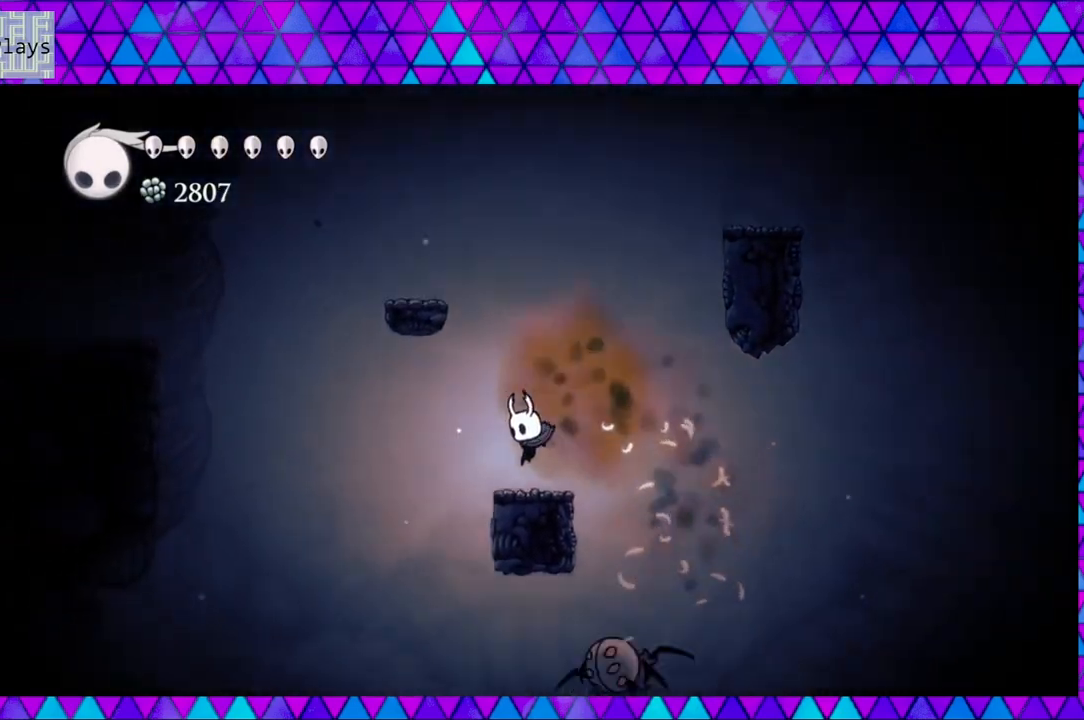
{"buttons": ["B"], "left_stick": "left", "right_stick": "center", "events": [[67, "B", "down"], [333, "DPAD_LEFT", "down"], [467, "B", "up"], [500, "B", "down"], [500, "DPAD_LEFT", "up"]]}